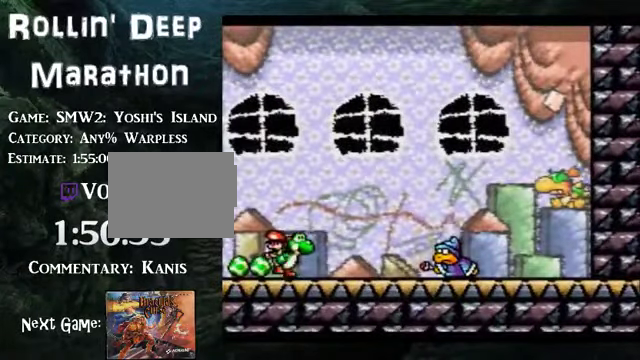
Gameplay with a controller (Nintendo layout); each line is a JSON object with the inputs held at the frame after it. "events" lists button and stick changes between this image and that frame as [ms after this image, input, new state], when the widget could be followed in between. Not read: L3 R3.
{"buttons": ["A"], "events": [[67, "DPAD_DOWN", "down"], [100, "A", "up"], [167, "DPAD_DOWN", "up"], [201, "A", "down"], [234, "DPAD_DOWN", "down"], [268, "A", "up"], [335, "A", "down"], [335, "DPAD_DOWN", "up"], [402, "A", "up"], [402, "DPAD_DOWN", "down"], [469, "A", "down"], [502, "DPAD_DOWN", "up"]]}
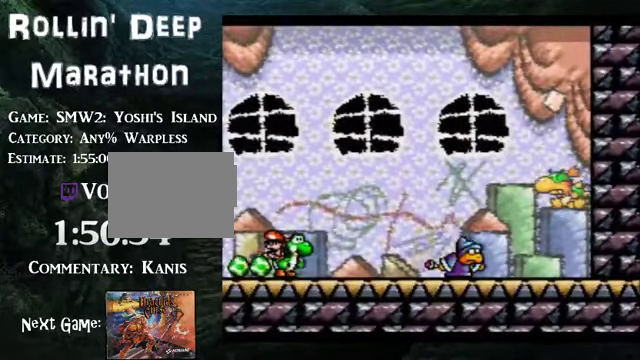
{"buttons": ["A"], "events": [[67, "DPAD_DOWN", "down"], [301, "DPAD_DOWN", "up"]]}
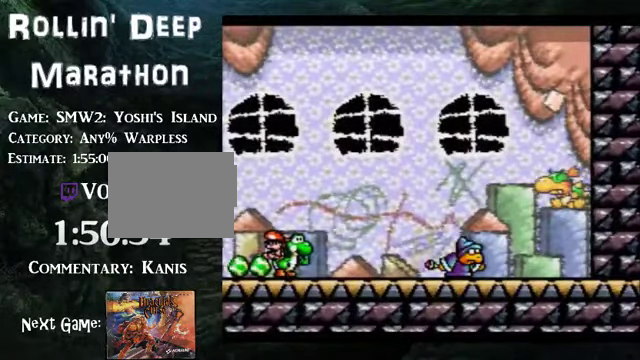
{"buttons": [], "events": [[34, "DPAD_DOWN", "down"], [101, "DPAD_DOWN", "up"], [436, "DPAD_DOWN", "down"], [503, "A", "up"], [503, "DPAD_DOWN", "up"]]}
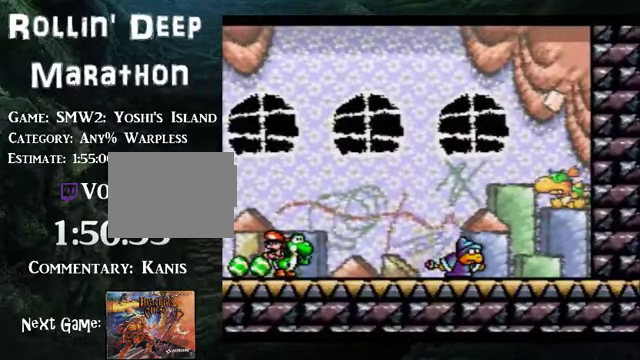
{"buttons": ["A"], "events": [[67, "A", "down"], [67, "DPAD_DOWN", "down"], [167, "DPAD_DOWN", "up"], [234, "DPAD_DOWN", "down"], [301, "DPAD_DOWN", "up"]]}
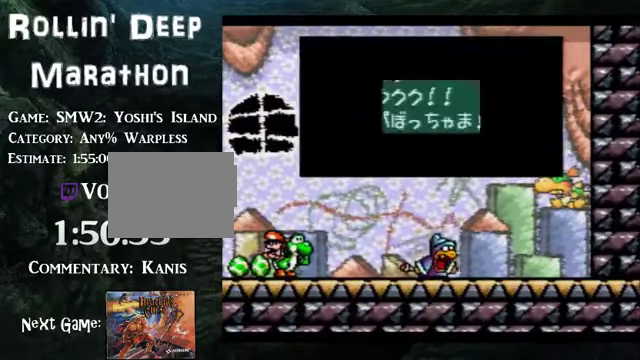
{"buttons": ["A", "DPAD_DOWN"], "events": [[33, "DPAD_DOWN", "down"], [100, "DPAD_DOWN", "up"], [335, "DPAD_DOWN", "down"], [402, "DPAD_DOWN", "up"], [502, "DPAD_DOWN", "down"]]}
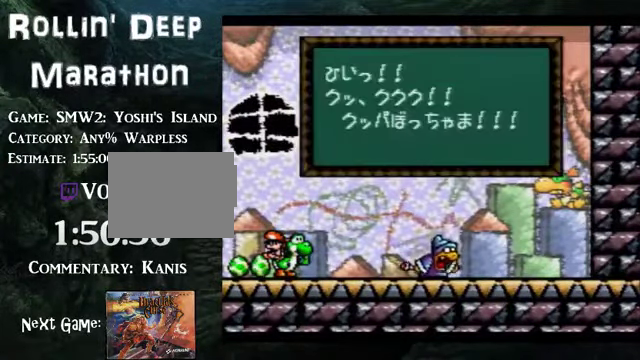
{"buttons": ["DPAD_DOWN"]}
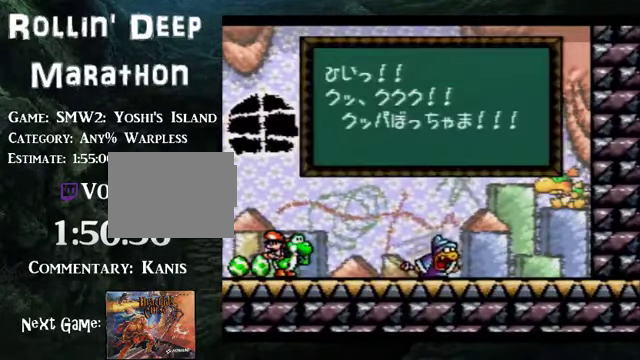
{"buttons": []}
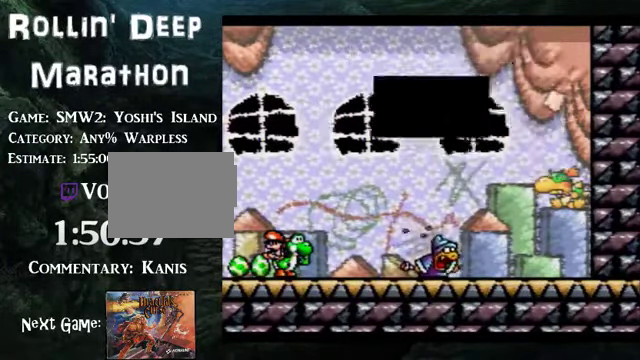
{"buttons": ["DPAD_DOWN"], "events": [[67, "DPAD_DOWN", "down"], [134, "DPAD_DOWN", "up"], [168, "A", "down"], [235, "A", "up"], [369, "DPAD_DOWN", "down"], [436, "DPAD_DOWN", "up"], [503, "DPAD_DOWN", "down"]]}